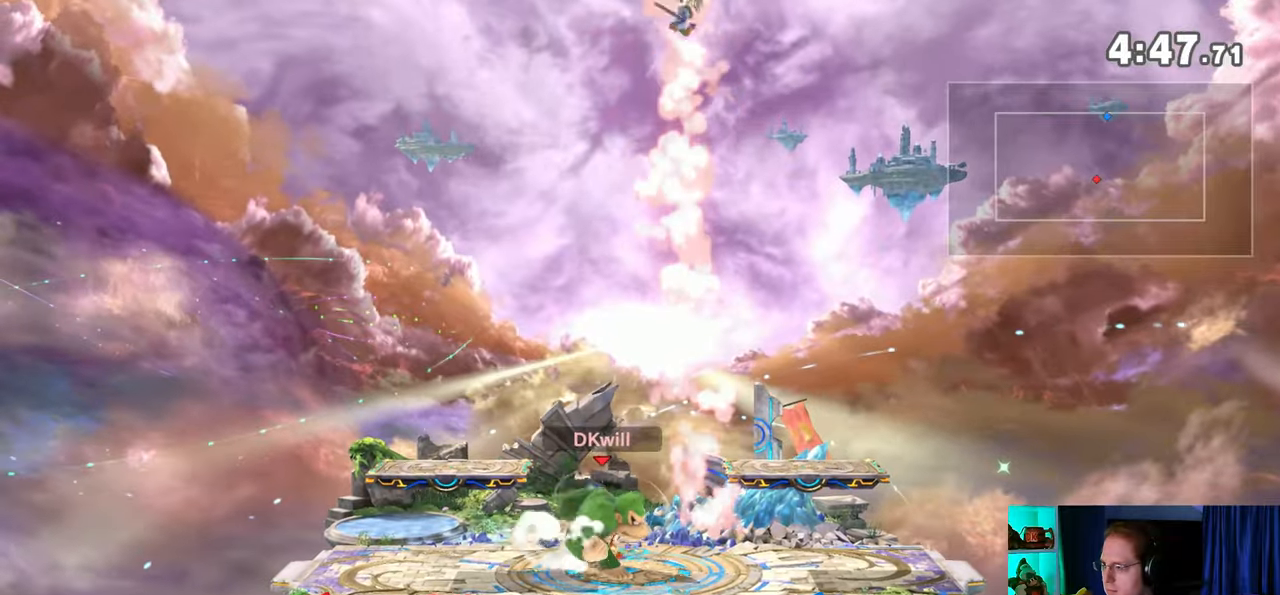
Gameplay with a controller (Nintendo layout); each line is a JSON object with the inputs held at the frame after it. "events" lists button and stick changes between this image and that frame as [ms after this image, input, new state], when the widget could be followed in between. Not read: L3 R3.
{"buttons": [], "left_stick": "right", "right_stick": "center", "events": [[17, "R1", "up"], [433, "left_stick", "right"]]}
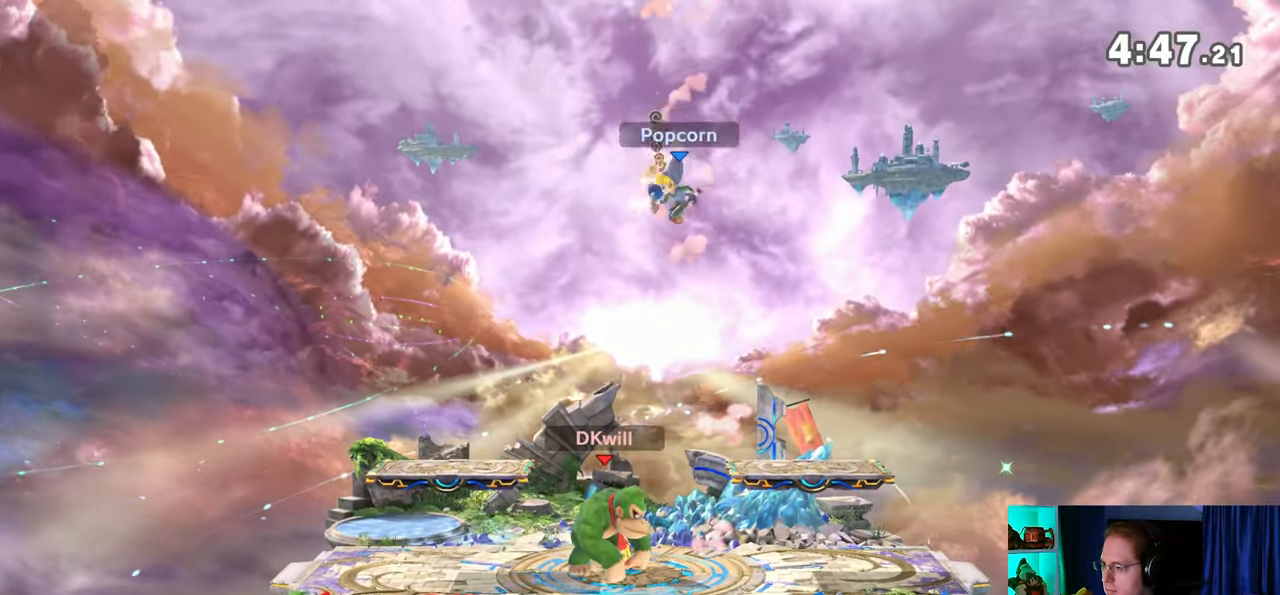
{"buttons": [], "left_stick": "center", "right_stick": "center", "events": [[217, "left_stick", "center"]]}
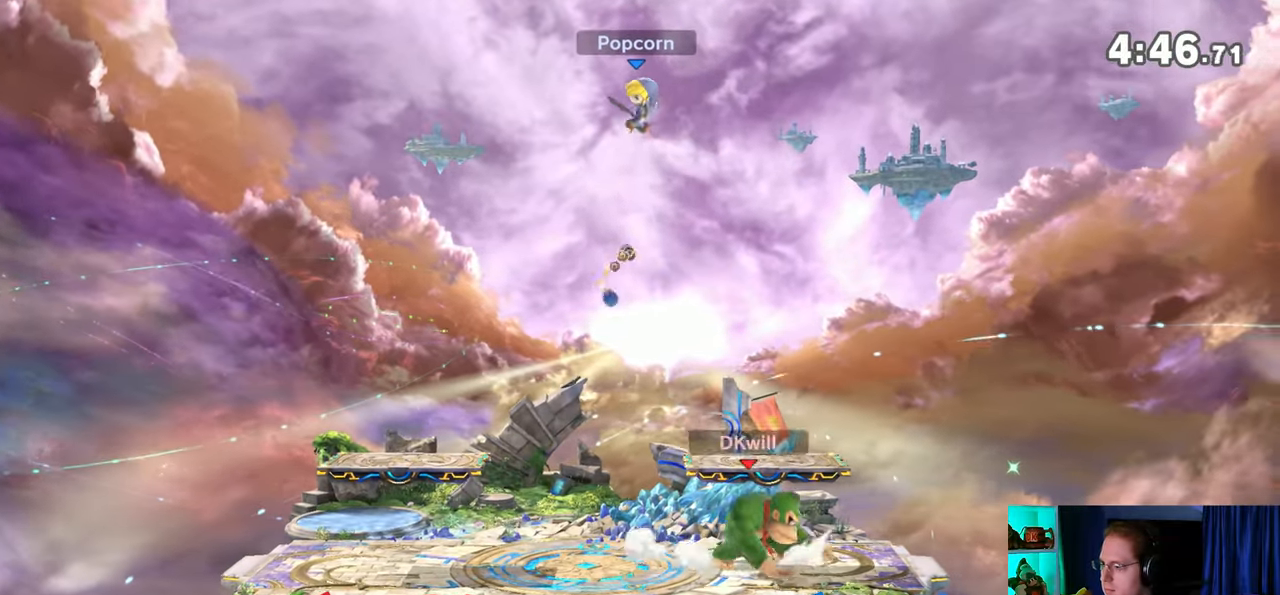
{"buttons": [], "left_stick": "right", "right_stick": "center", "events": [[67, "Y", "down"], [133, "left_stick", "left"], [200, "Y", "up"], [250, "L1", "down"], [350, "L1", "up"], [350, "right_stick", "left"], [417, "right_stick", "center"], [500, "left_stick", "right"]]}
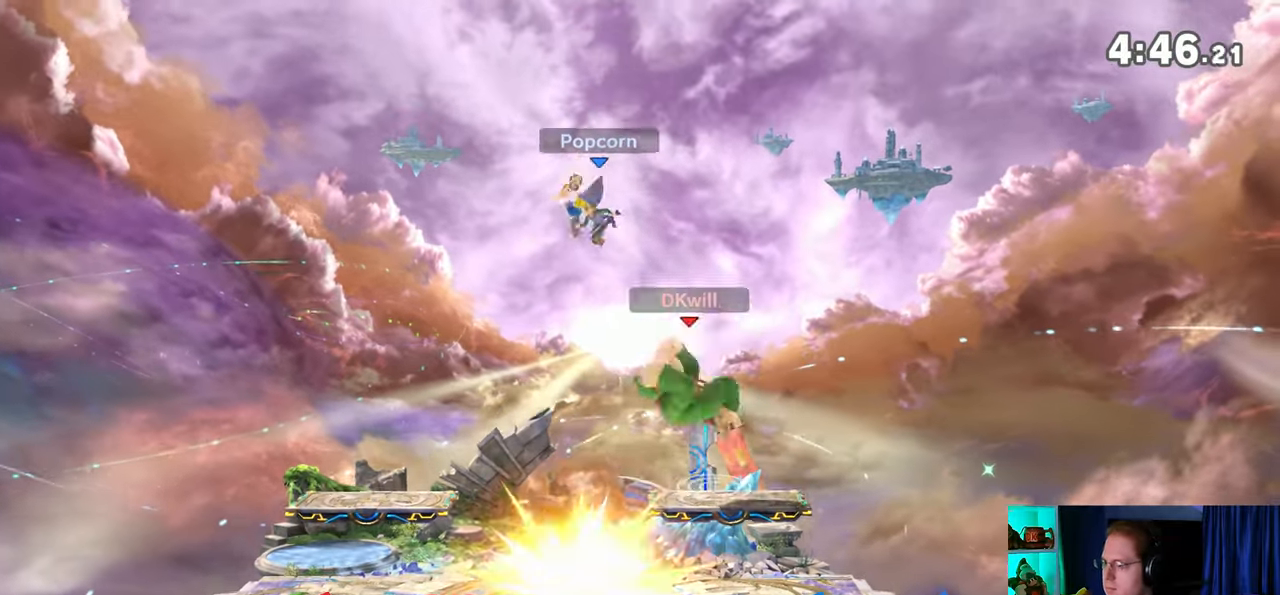
{"buttons": [], "left_stick": "up-left", "right_stick": "center", "events": [[67, "Y", "down"], [133, "left_stick", "left"], [200, "Y", "up"], [283, "left_stick", "up-left"]]}
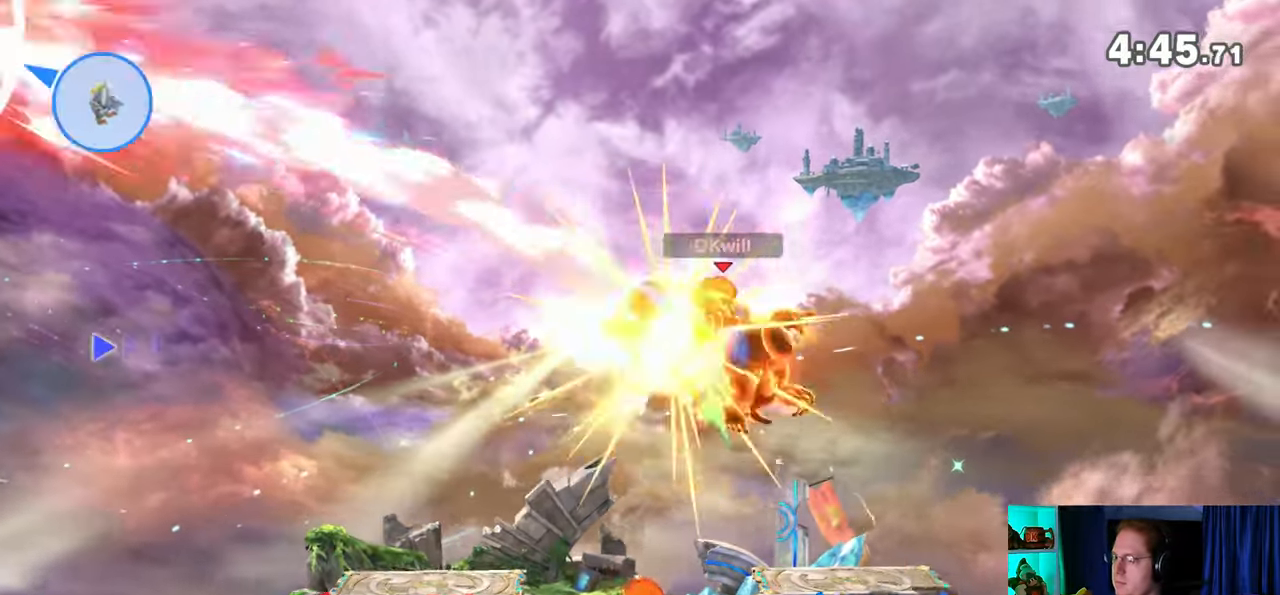
{"buttons": [], "left_stick": "left", "right_stick": "center", "events": [[283, "left_stick", "center"], [467, "left_stick", "left"]]}
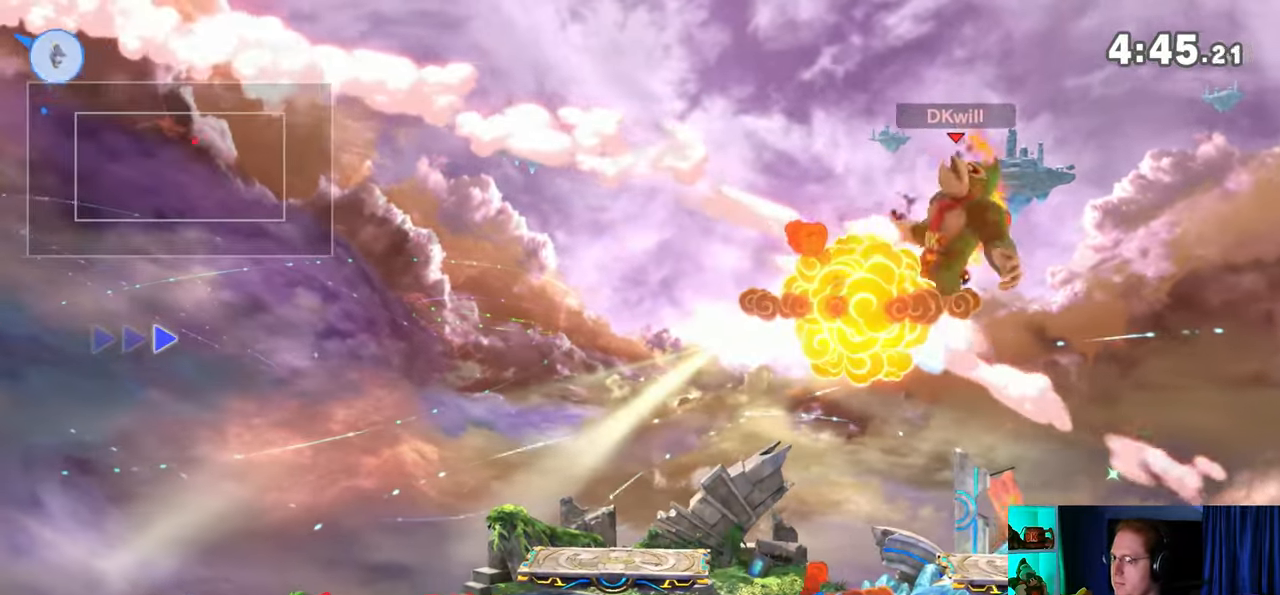
{"buttons": [], "left_stick": "center", "right_stick": "center", "events": [[100, "left_stick", "center"], [200, "B", "down"], [317, "B", "up"]]}
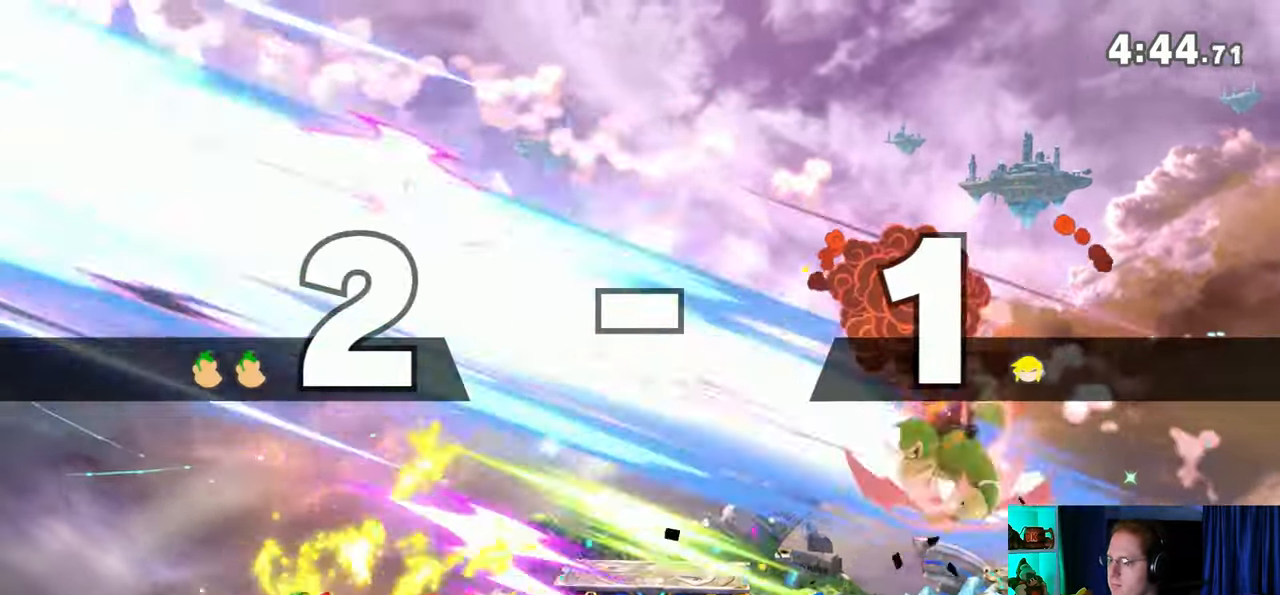
{"buttons": [], "left_stick": "center", "right_stick": "center", "events": []}
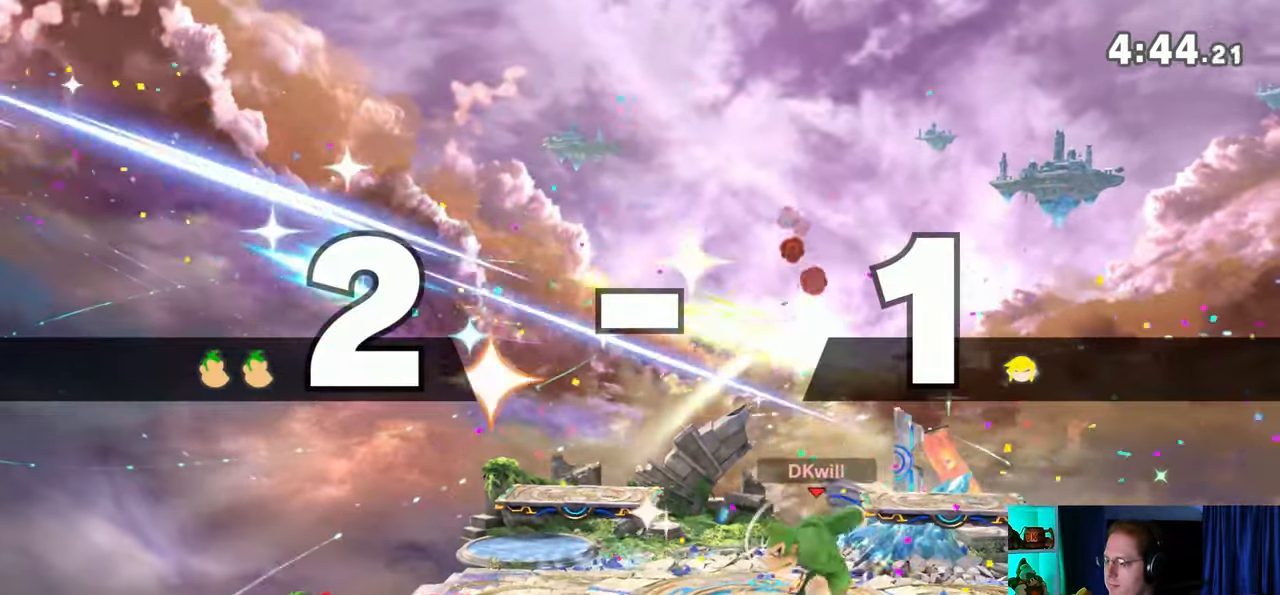
{"buttons": [], "left_stick": "center", "right_stick": "center", "events": []}
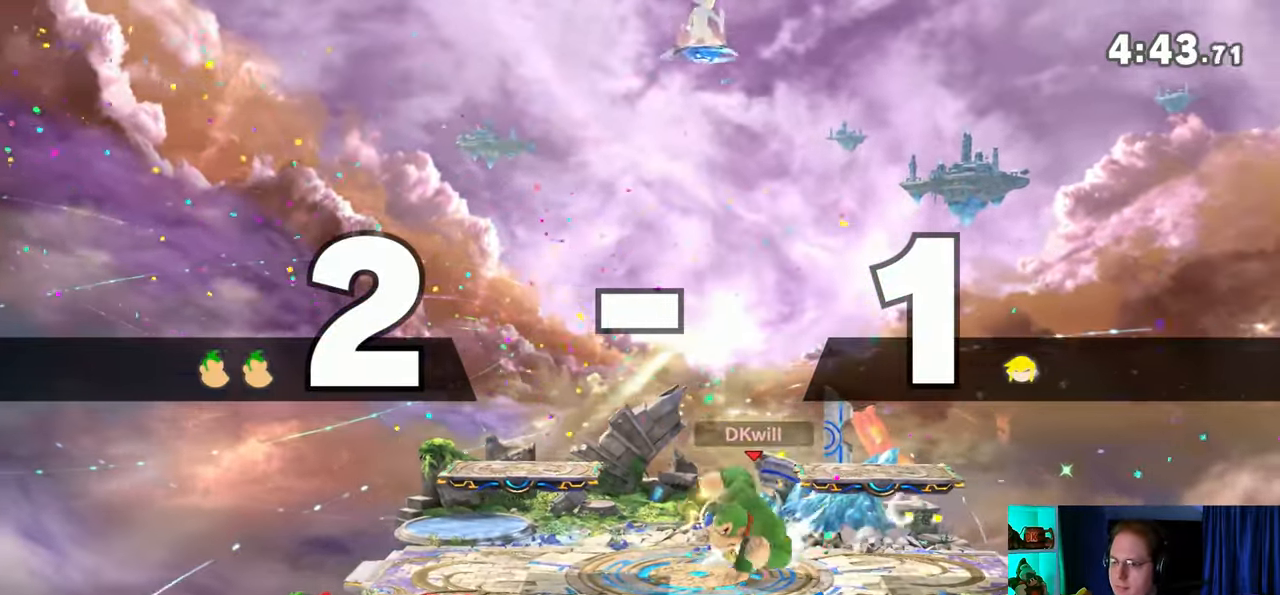
{"buttons": [], "left_stick": "center", "right_stick": "center", "events": []}
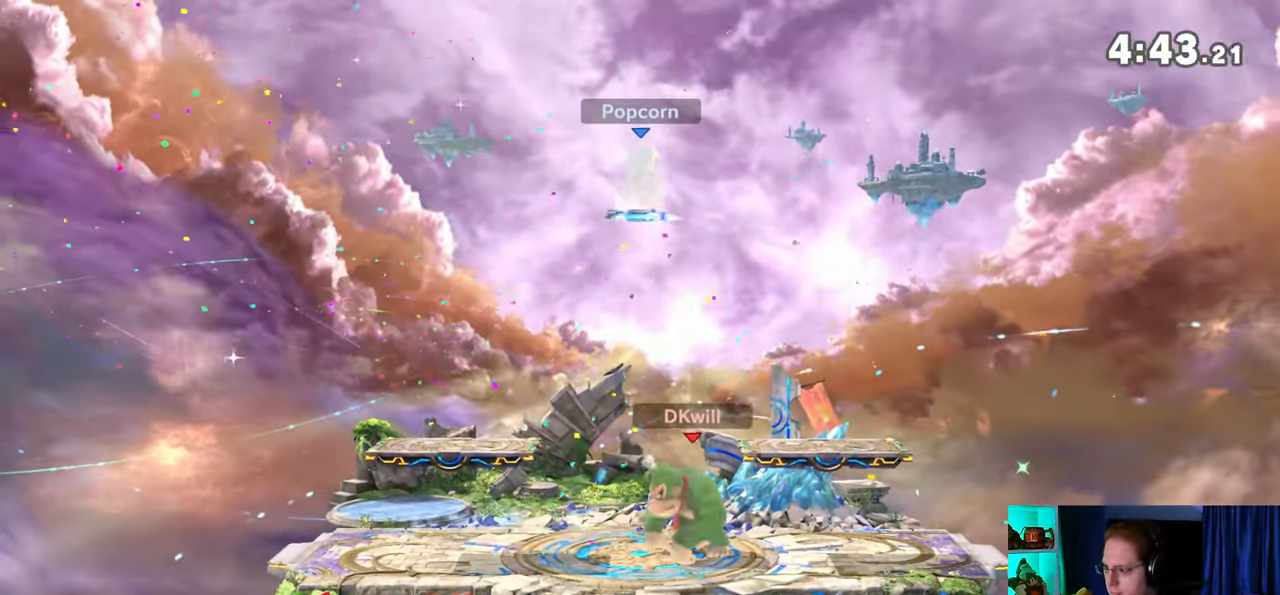
{"buttons": [], "left_stick": "left", "right_stick": "center", "events": [[33, "left_stick", "left"], [33, "right_stick", "down"], [100, "right_stick", "center"]]}
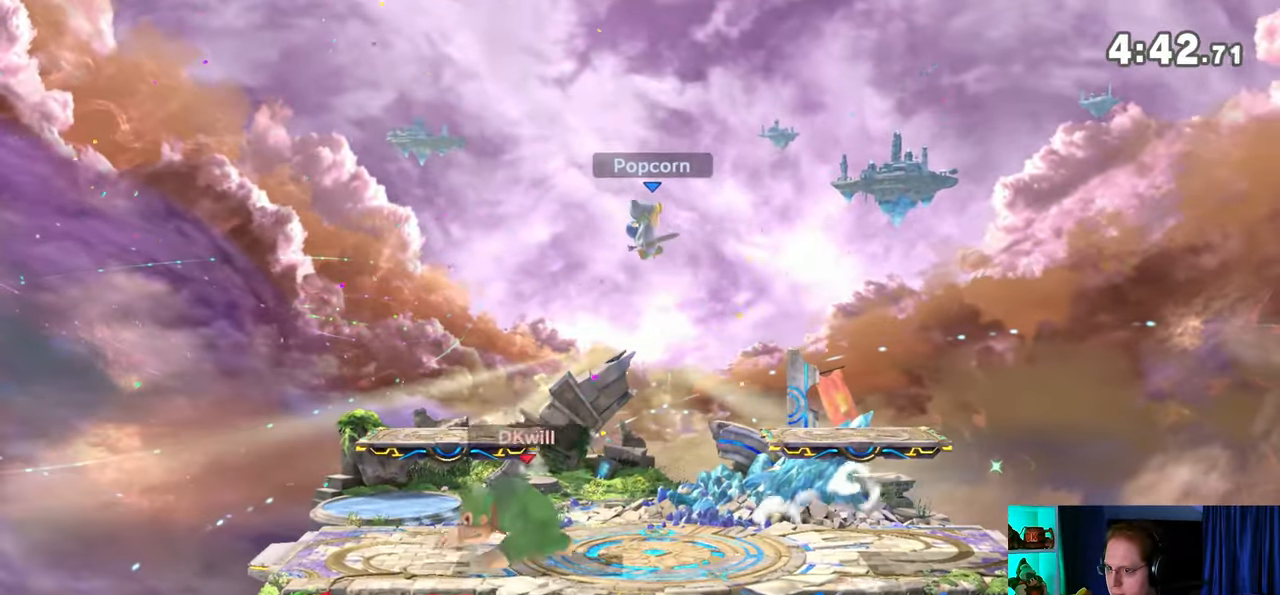
{"buttons": ["Y"], "left_stick": "right", "right_stick": "center", "events": [[283, "left_stick", "right"], [383, "Y", "down"]]}
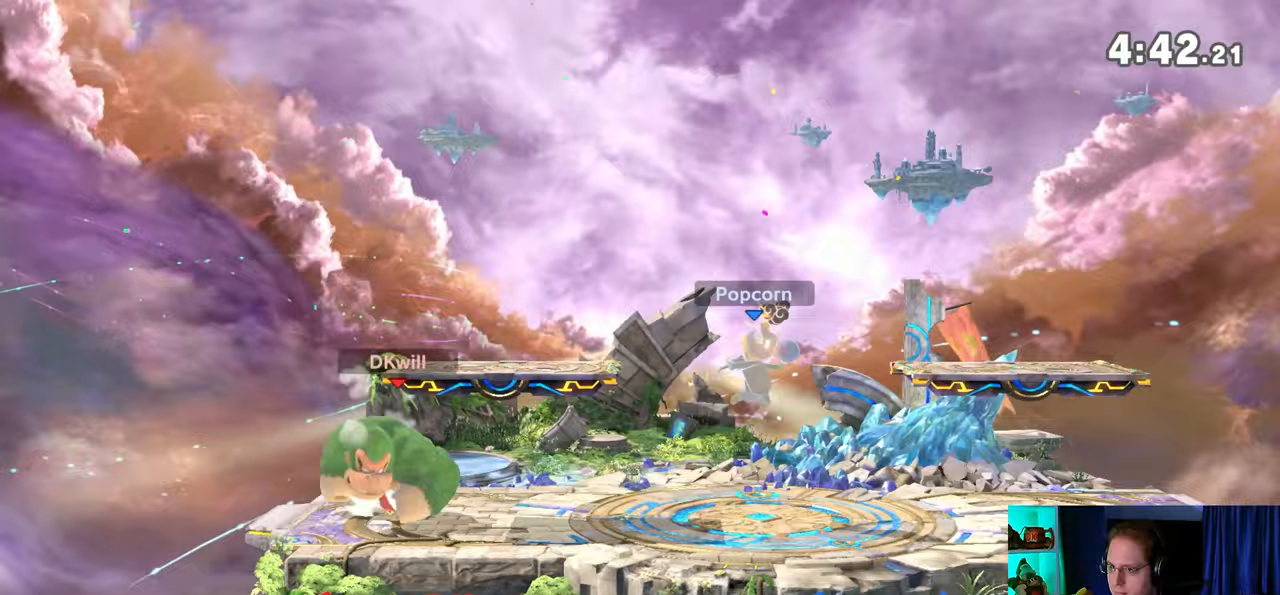
{"buttons": ["R1"], "left_stick": "center", "right_stick": "center", "events": [[17, "left_stick", "down-left"], [33, "X", "down"], [33, "Y", "up"], [283, "X", "up"], [283, "left_stick", "center"], [400, "R1", "down"]]}
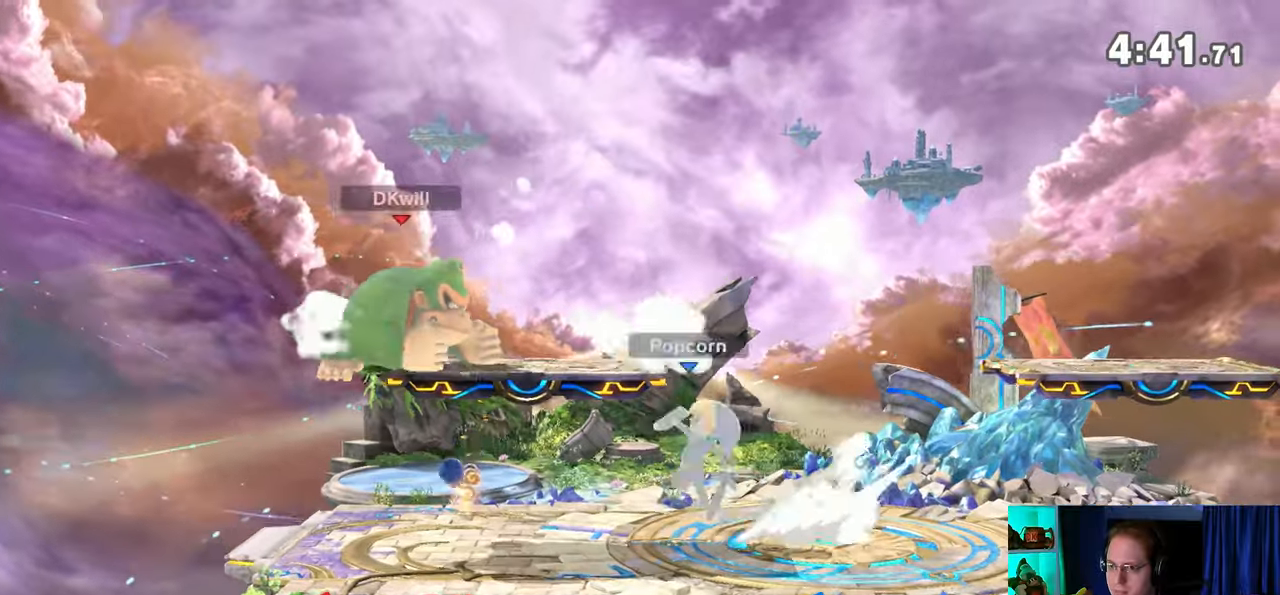
{"buttons": ["R1"], "left_stick": "center", "right_stick": "center", "events": []}
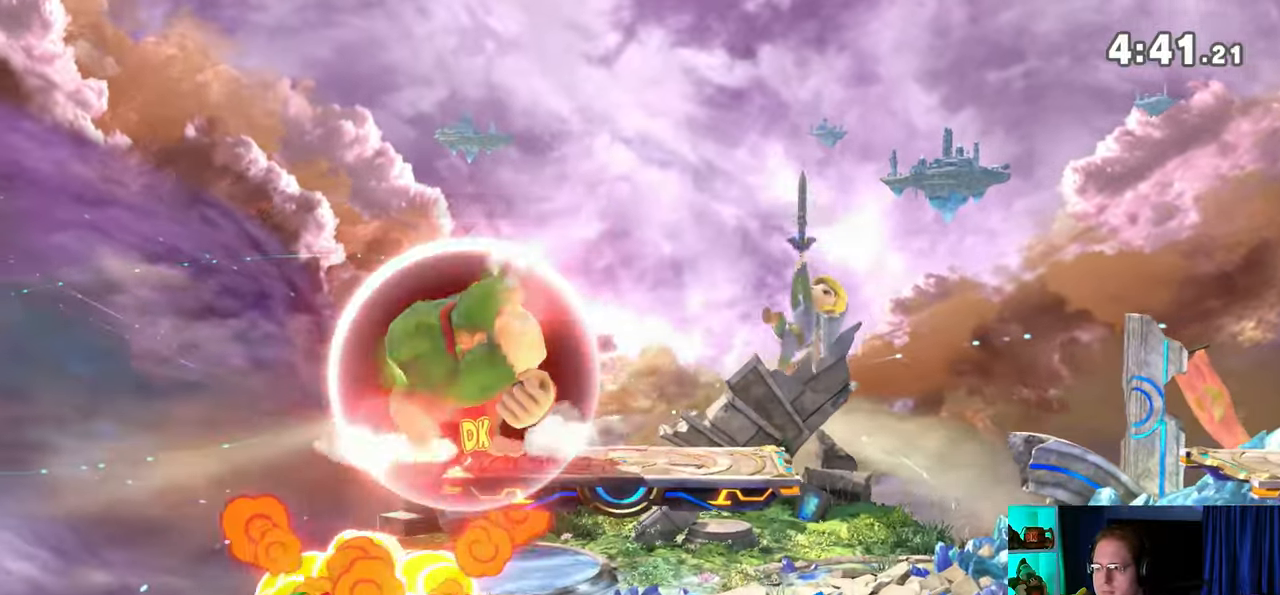
{"buttons": [], "left_stick": "left", "right_stick": "center", "events": [[233, "R1", "up"], [450, "left_stick", "left"]]}
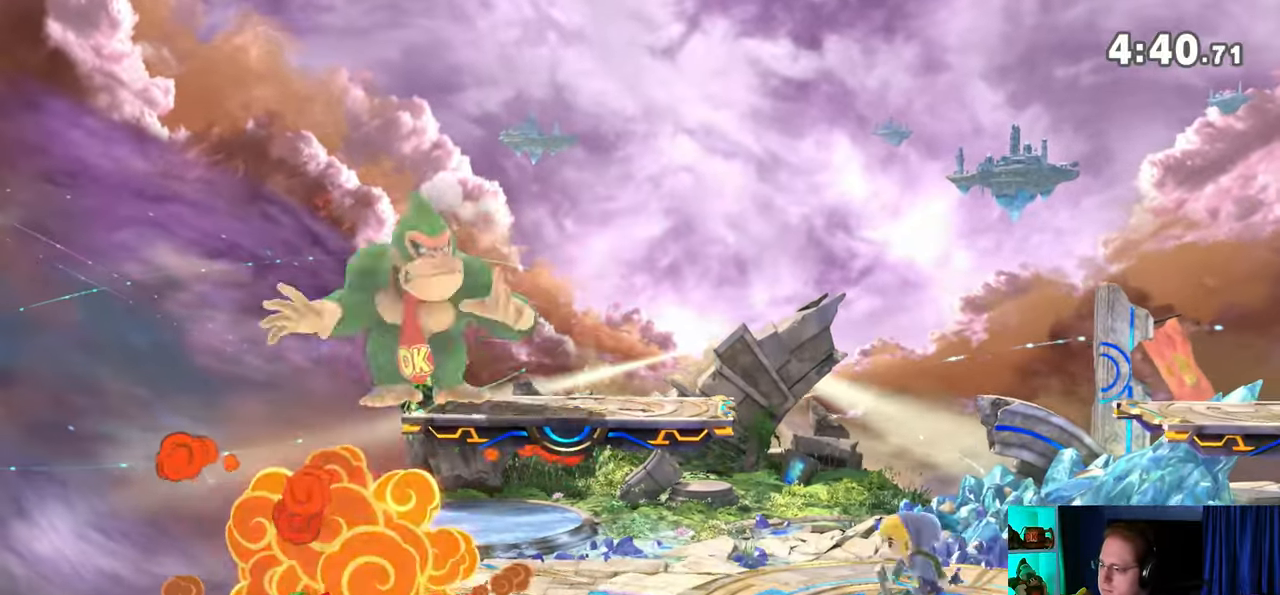
{"buttons": [], "left_stick": "right", "right_stick": "center", "events": [[33, "left_stick", "down-left"], [233, "left_stick", "center"], [317, "left_stick", "right"]]}
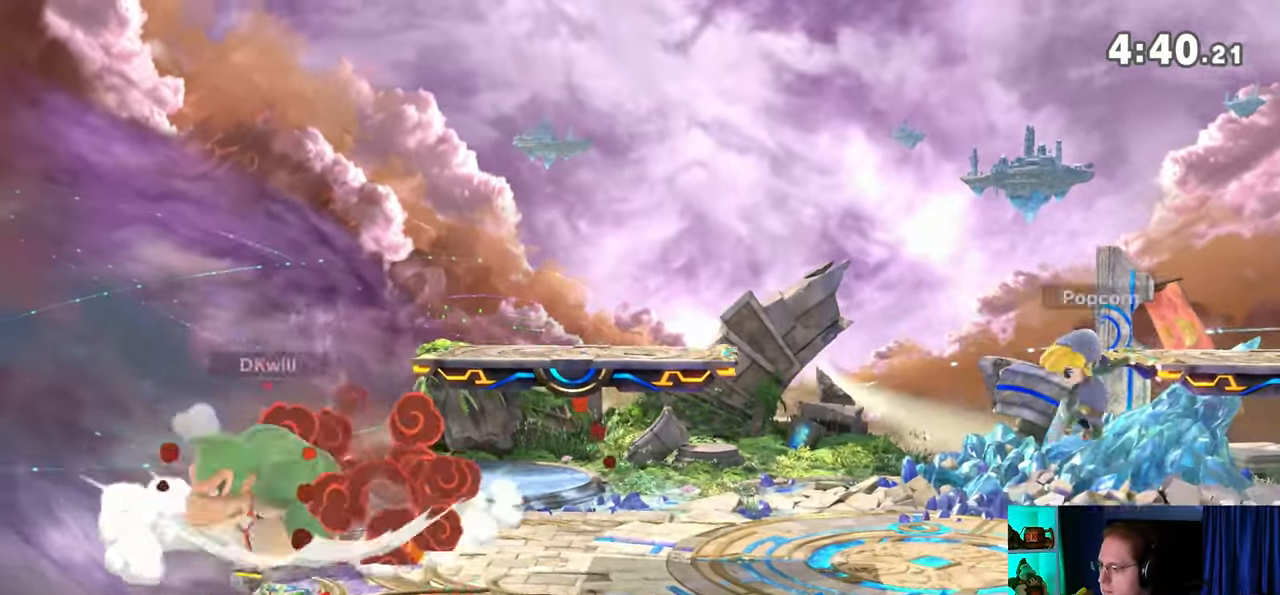
{"buttons": ["R1"], "left_stick": "right", "right_stick": "center", "events": [[217, "R1", "down"]]}
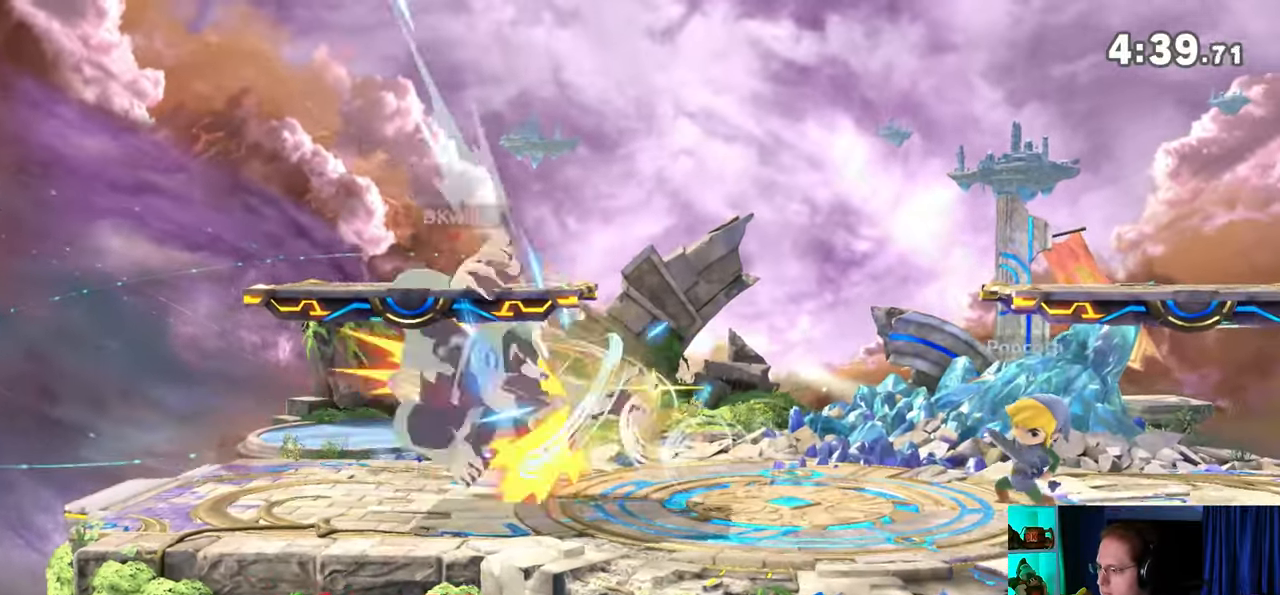
{"buttons": [], "left_stick": "center", "right_stick": "center", "events": [[133, "R1", "up"], [167, "left_stick", "center"], [467, "A", "down"], [500, "A", "up"]]}
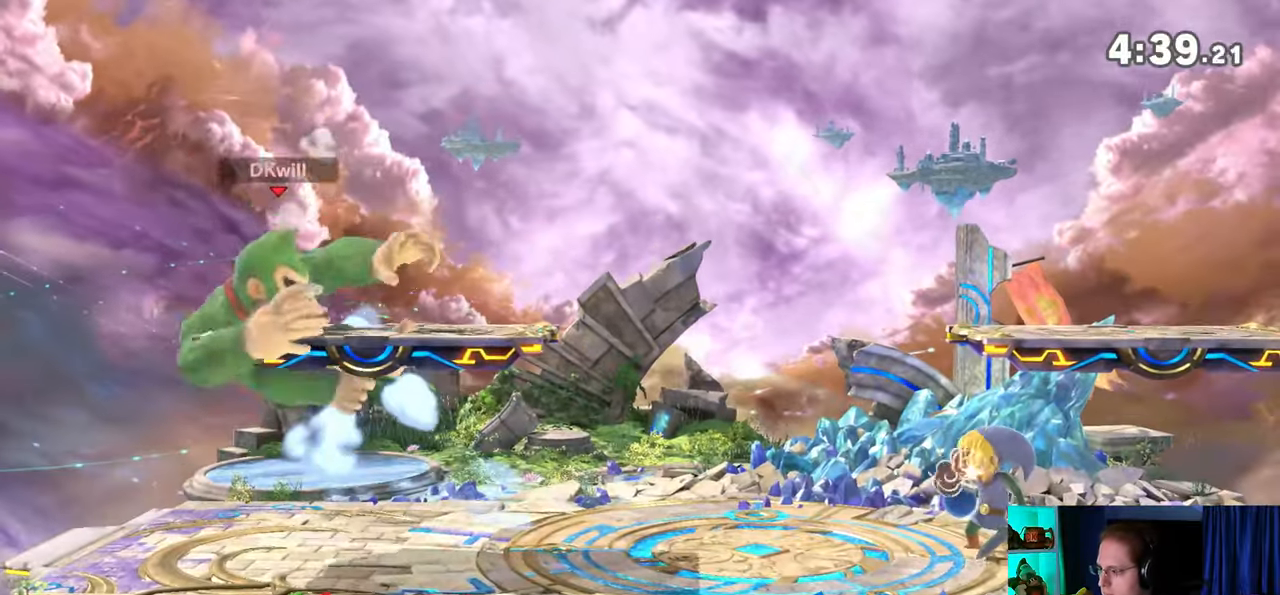
{"buttons": [], "left_stick": "right", "right_stick": "center", "events": [[33, "left_stick", "right"]]}
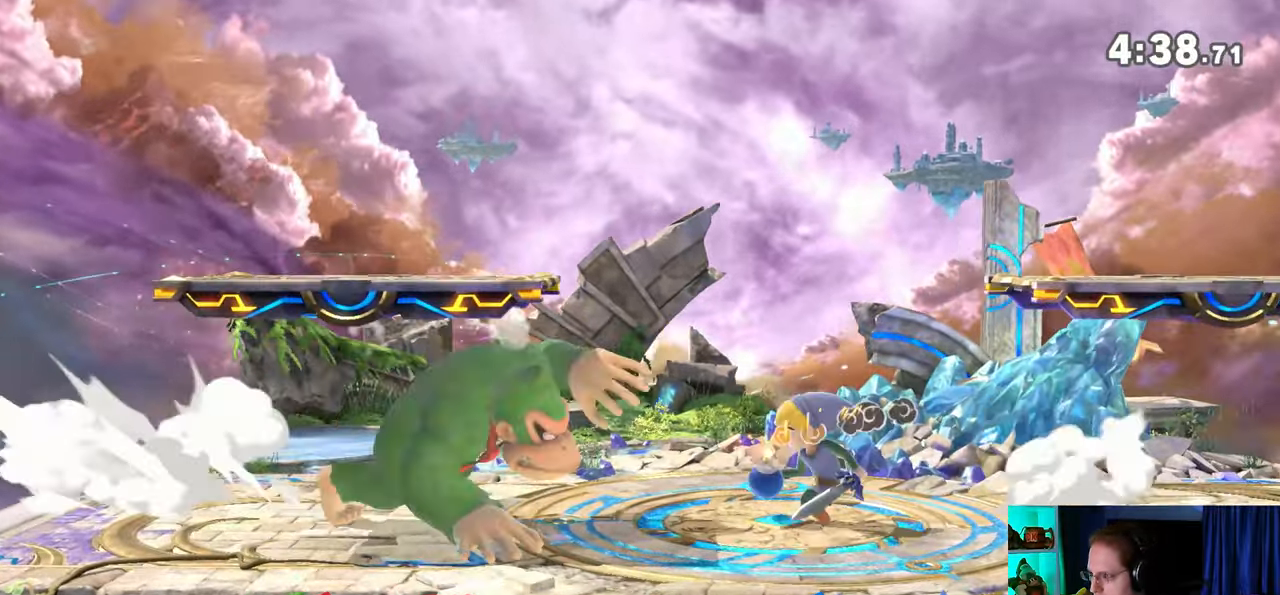
{"buttons": [], "left_stick": "right", "right_stick": "center", "events": [[133, "R1", "down"], [417, "R1", "up"]]}
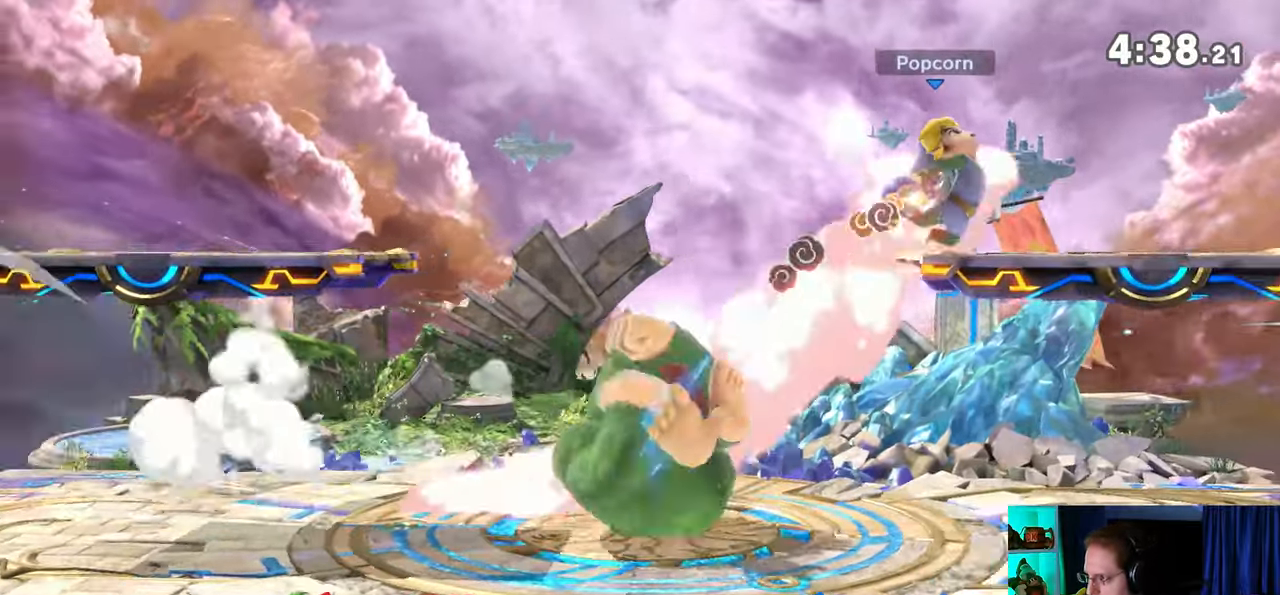
{"buttons": [], "left_stick": "down", "right_stick": "center", "events": [[417, "left_stick", "down"]]}
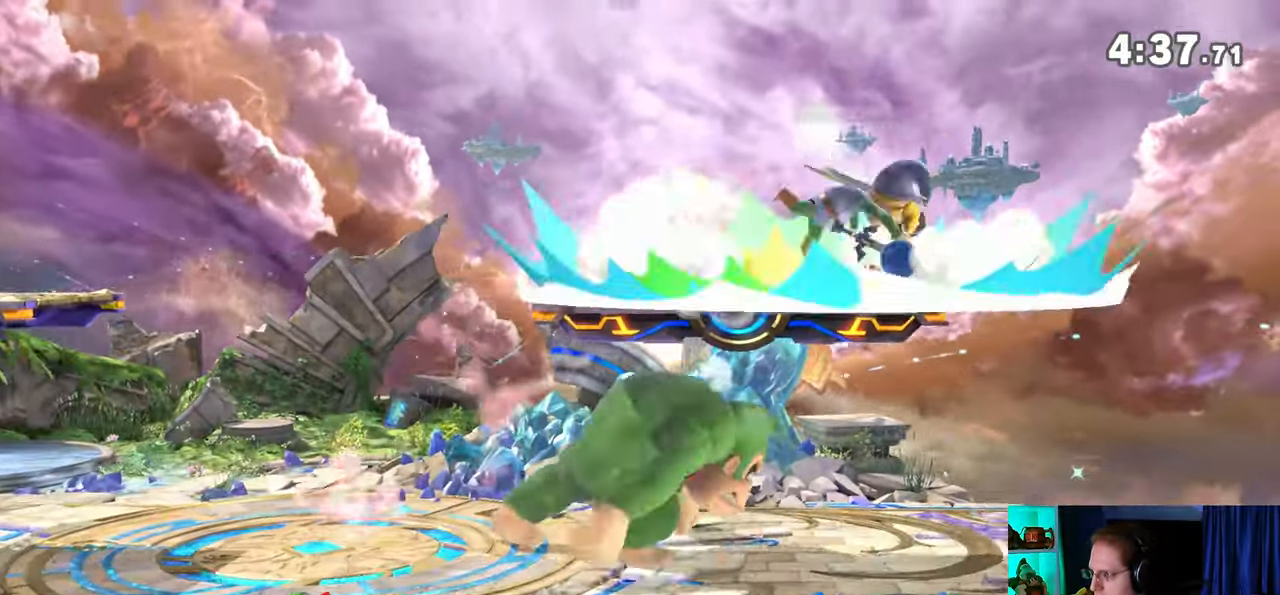
{"buttons": [], "left_stick": "left", "right_stick": "center", "events": [[167, "left_stick", "center"], [383, "A", "down"], [383, "Y", "down"], [417, "Y", "up"], [450, "A", "up"], [450, "left_stick", "left"]]}
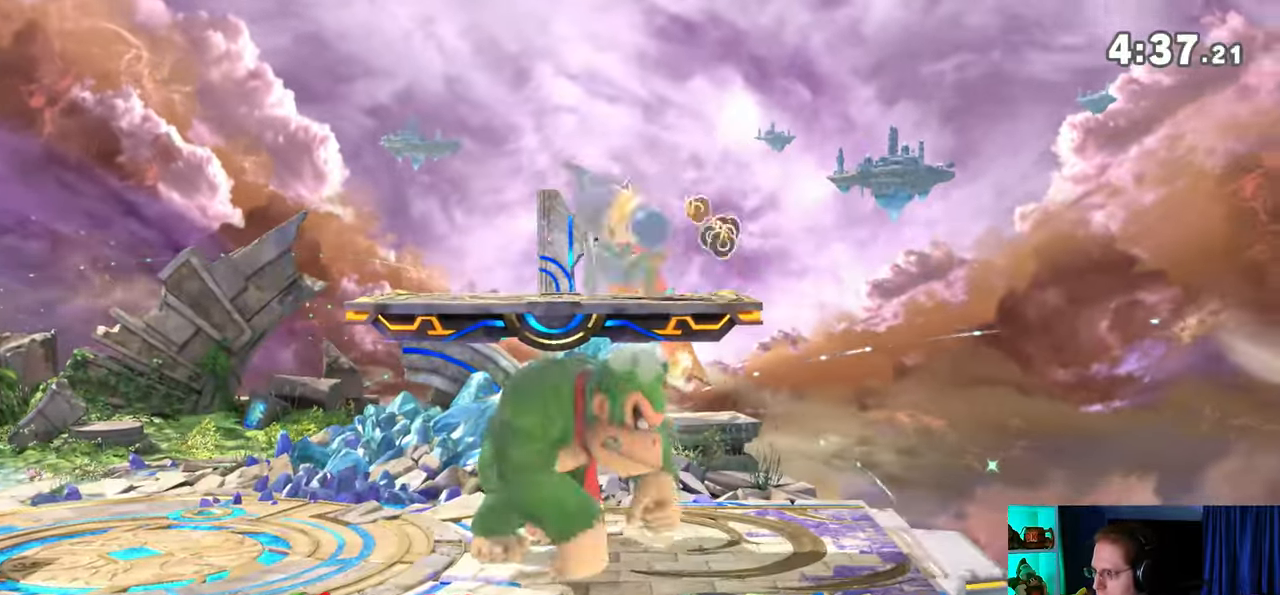
{"buttons": [], "left_stick": "down", "right_stick": "center", "events": [[100, "left_stick", "center"], [133, "Y", "down"], [167, "left_stick", "up"], [217, "left_stick", "up-left"], [350, "Y", "up"], [483, "left_stick", "down"]]}
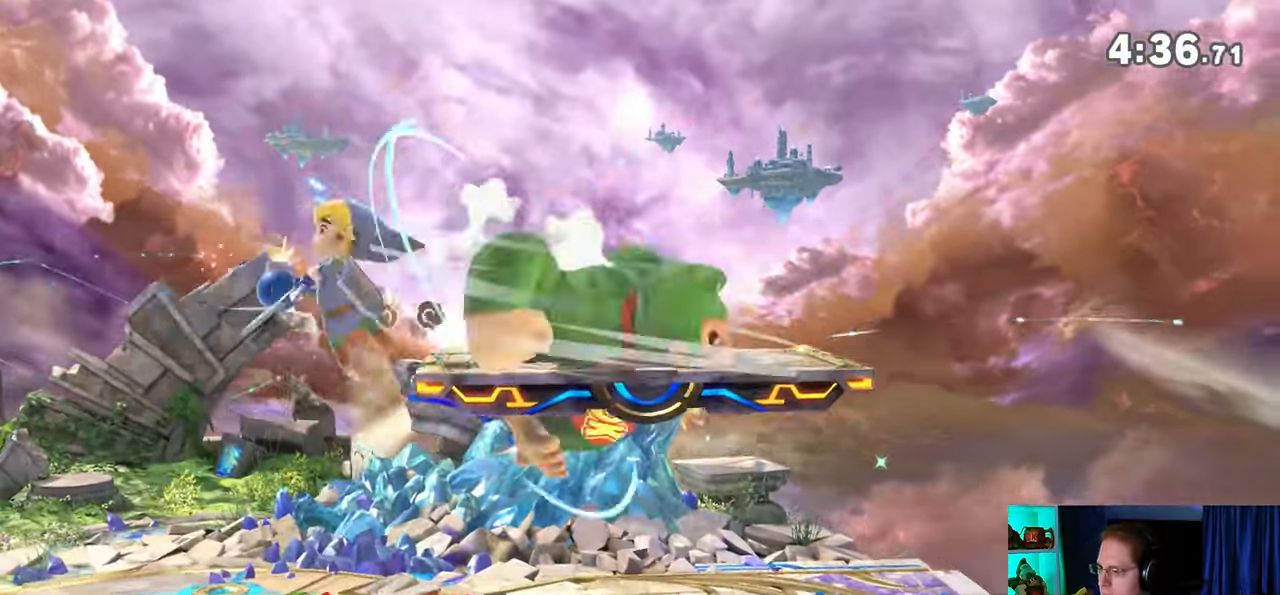
{"buttons": ["Y"], "left_stick": "center", "right_stick": "center", "events": [[100, "left_stick", "left"], [200, "left_stick", "center"], [350, "Y", "down"]]}
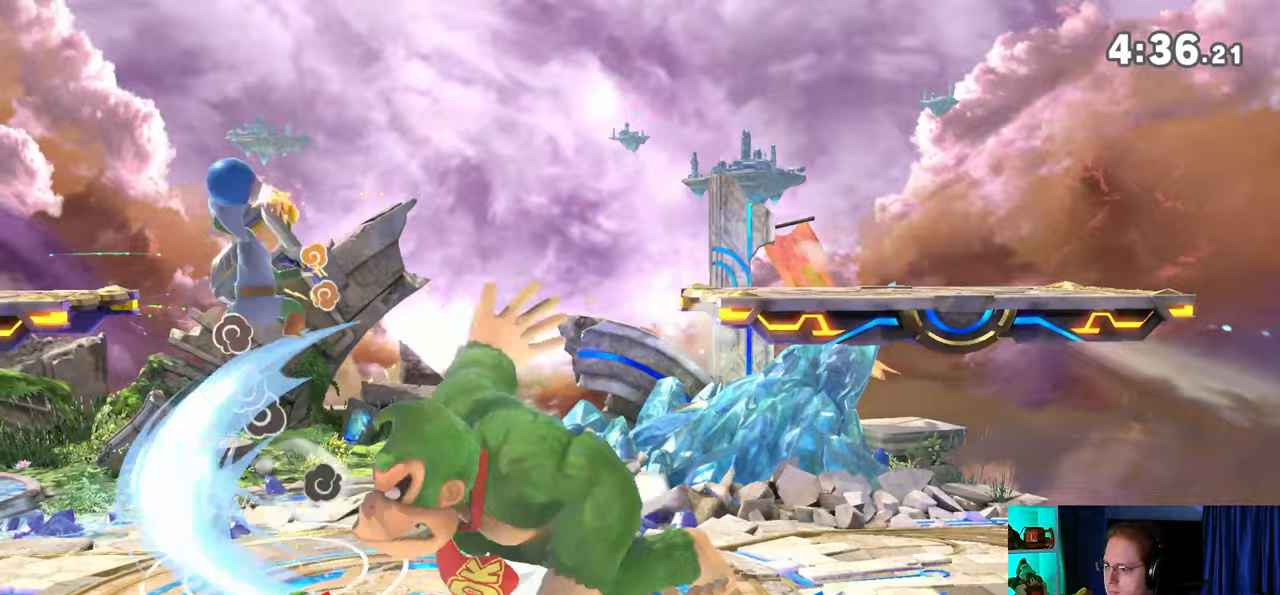
{"buttons": [], "left_stick": "right", "right_stick": "center", "events": [[217, "Y", "up"], [317, "left_stick", "right"]]}
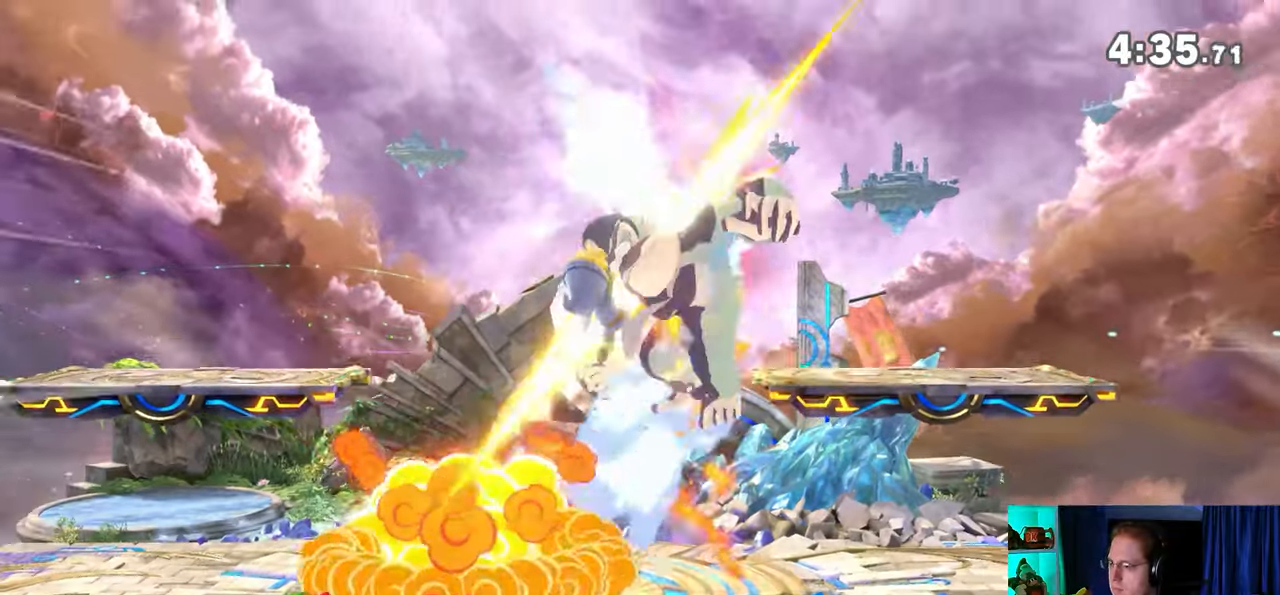
{"buttons": [], "left_stick": "left", "right_stick": "center", "events": [[67, "left_stick", "center"], [500, "left_stick", "left"]]}
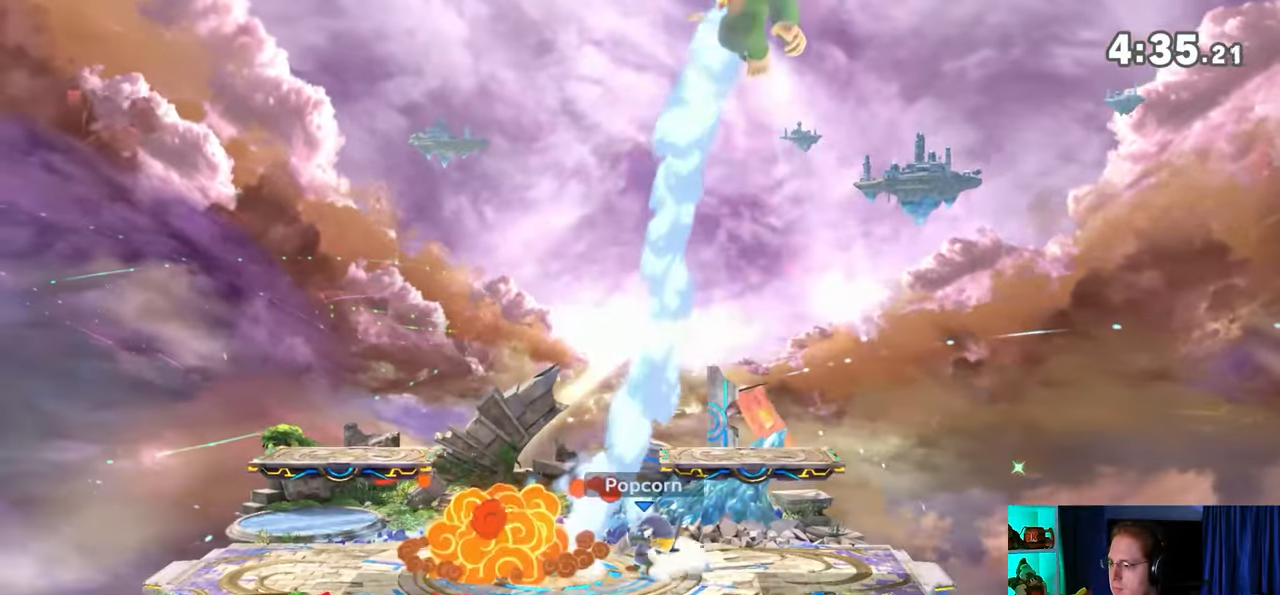
{"buttons": [], "left_stick": "left", "right_stick": "center", "events": []}
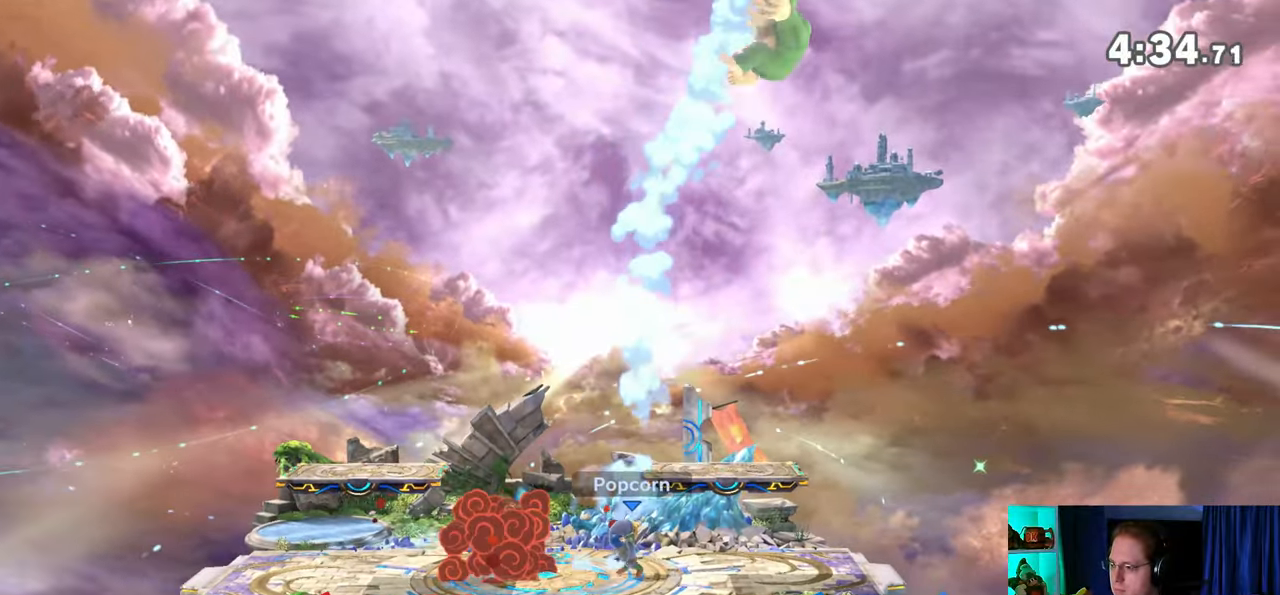
{"buttons": [], "left_stick": "center", "right_stick": "center", "events": [[250, "left_stick", "center"], [317, "left_stick", "right"], [450, "left_stick", "center"]]}
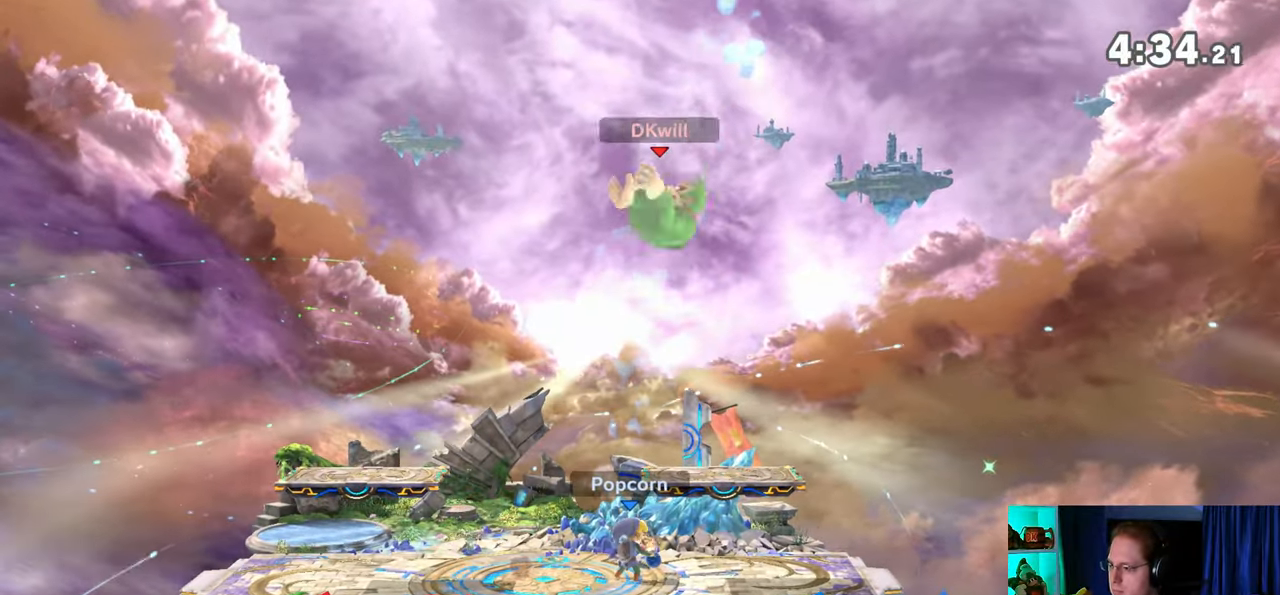
{"buttons": [], "left_stick": "right", "right_stick": "center", "events": [[133, "A", "down"], [167, "left_stick", "down"], [217, "A", "up"], [317, "left_stick", "right"]]}
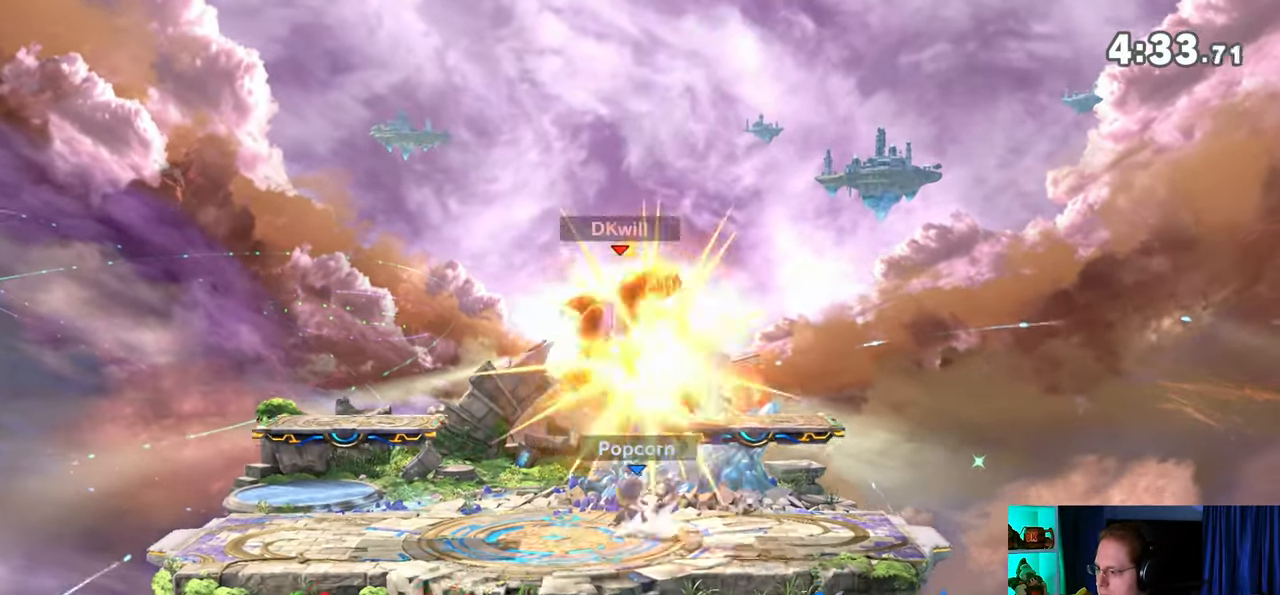
{"buttons": ["Y"], "left_stick": "center", "right_stick": "center", "events": [[350, "left_stick", "center"], [433, "Y", "down"]]}